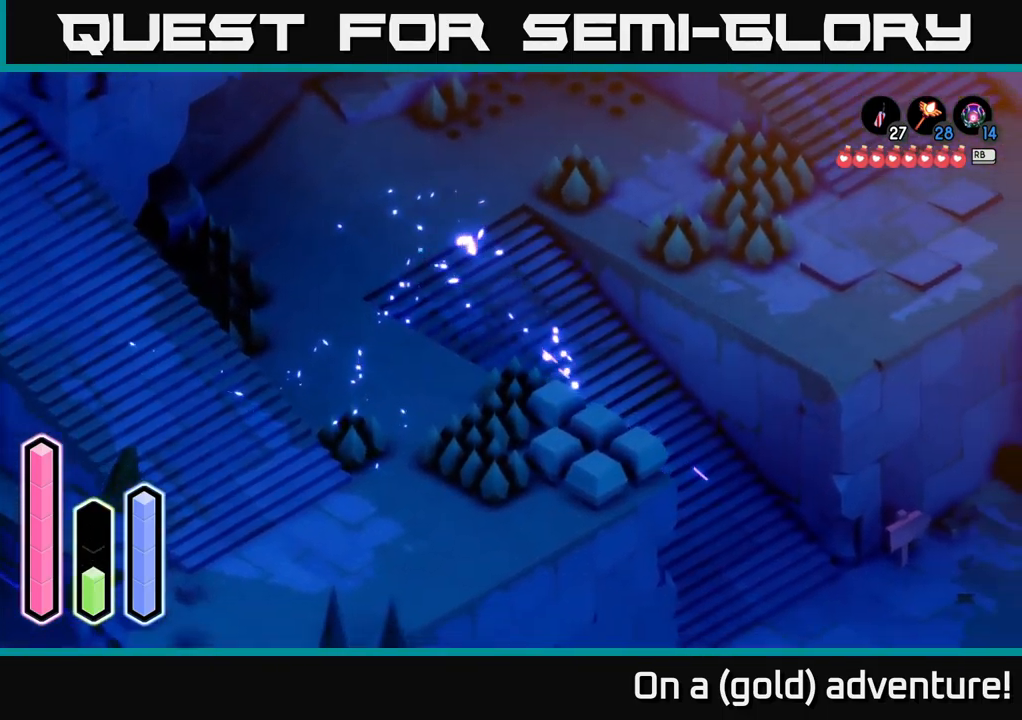
Gameplay with a controller (Xbox layout); each line is a JSON object with the inputs held at the frame after it. "events" lists button and stick changes between this image and that frame as [ms after this image, input, new state], when the widget could be followed in between.
{"buttons": [], "left_stick": "down-right", "right_stick": "center", "events": [[16, "A", "up"], [133, "A", "down"], [333, "A", "up"]]}
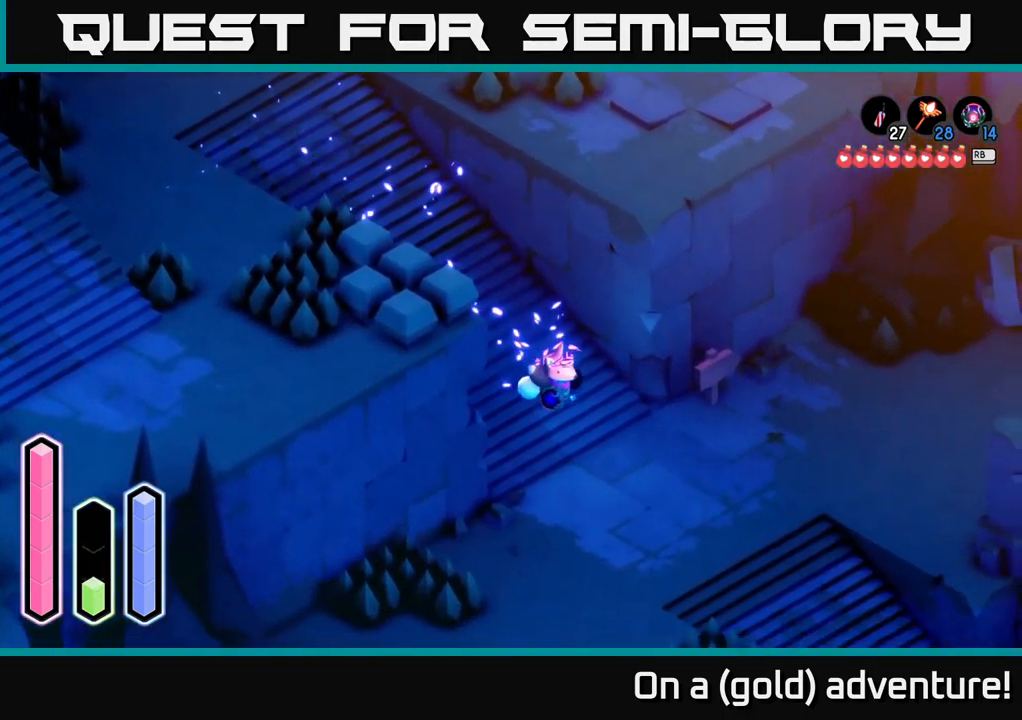
{"buttons": [], "left_stick": "down-right", "right_stick": "center", "events": []}
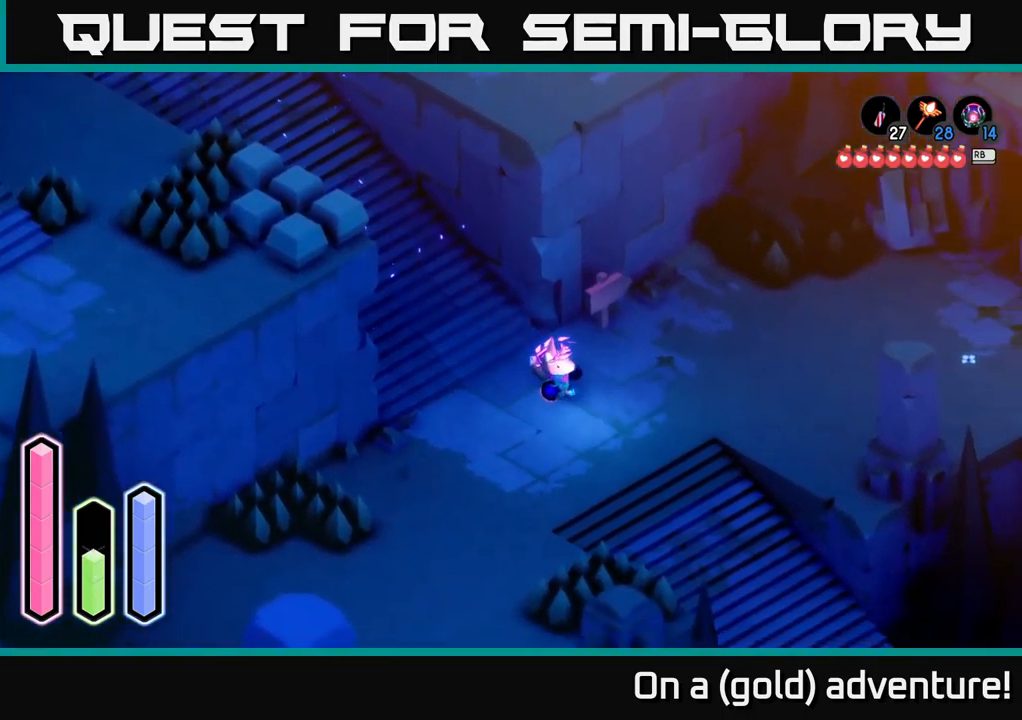
{"buttons": [], "left_stick": "down-right", "right_stick": "center", "events": []}
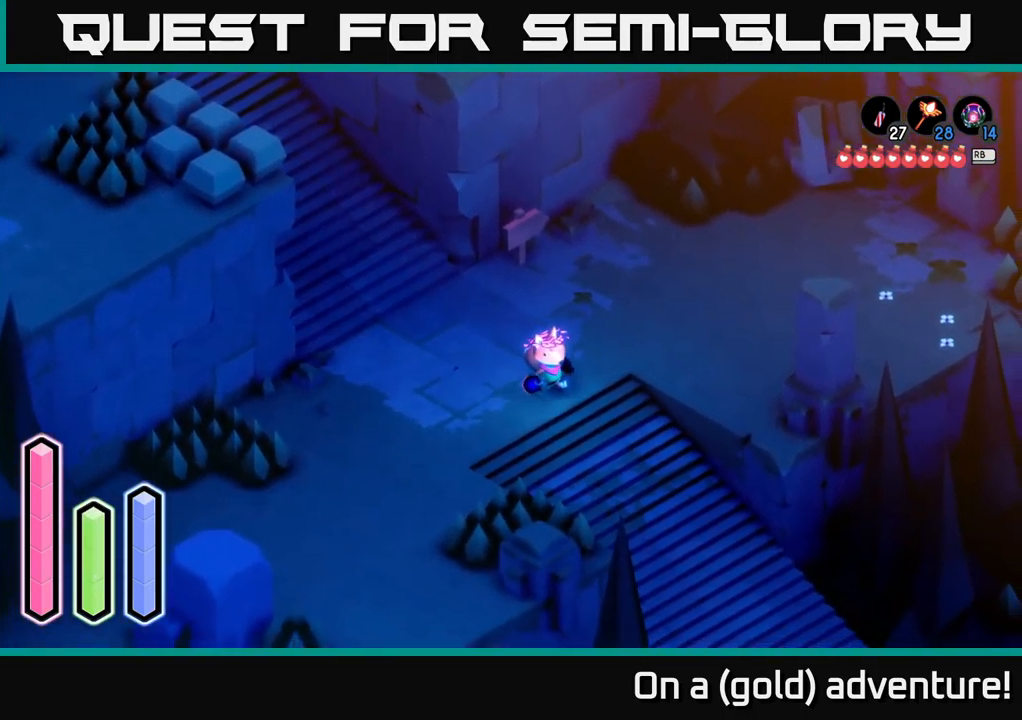
{"buttons": ["A"], "left_stick": "down-right", "right_stick": "center", "events": [[50, "A", "down"], [233, "A", "up"], [383, "A", "down"]]}
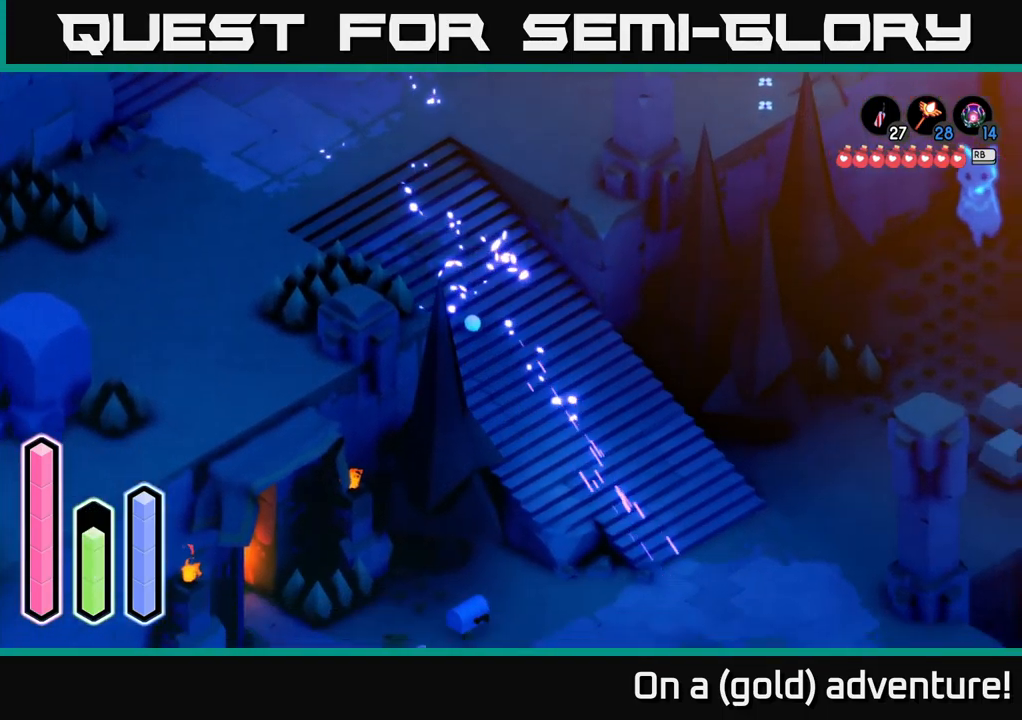
{"buttons": [], "left_stick": "down-right", "right_stick": "center", "events": [[66, "A", "up"]]}
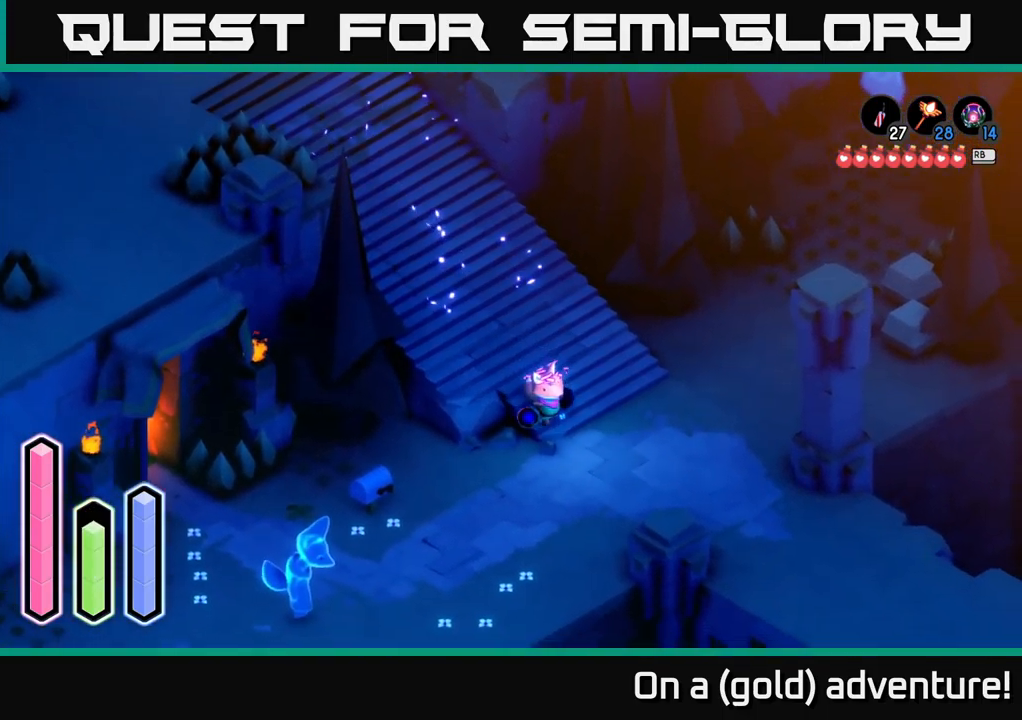
{"buttons": ["A"], "left_stick": "down-right", "right_stick": "center", "events": [[333, "A", "down"]]}
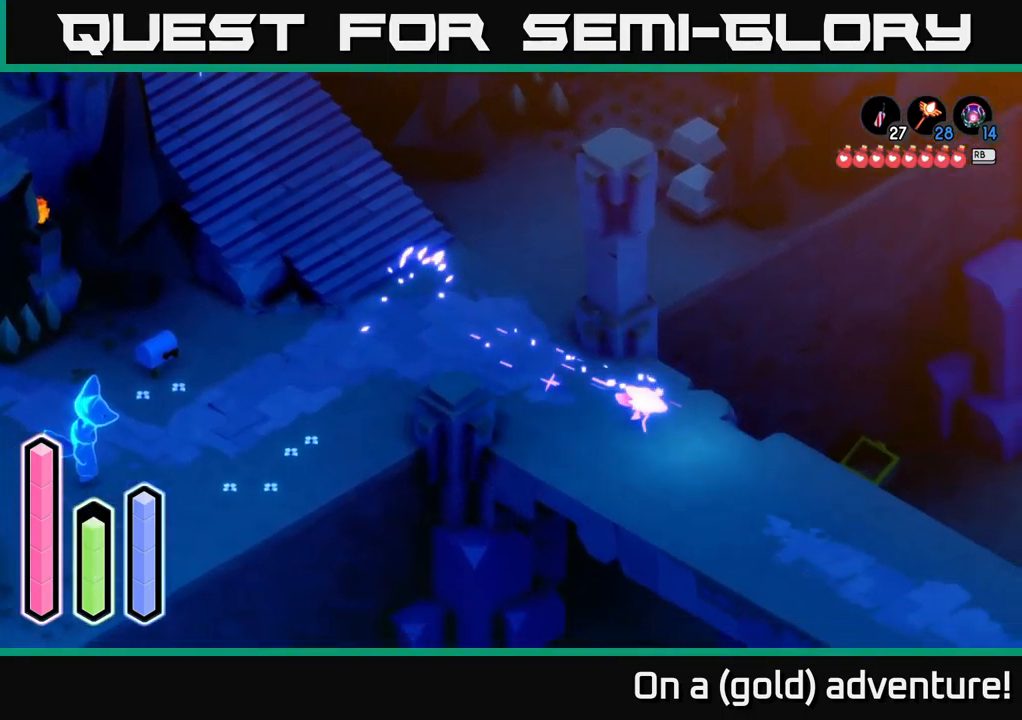
{"buttons": ["A"], "left_stick": "down-right", "right_stick": "center", "events": [[16, "A", "up"], [150, "A", "down"], [300, "A", "up"], [467, "A", "down"]]}
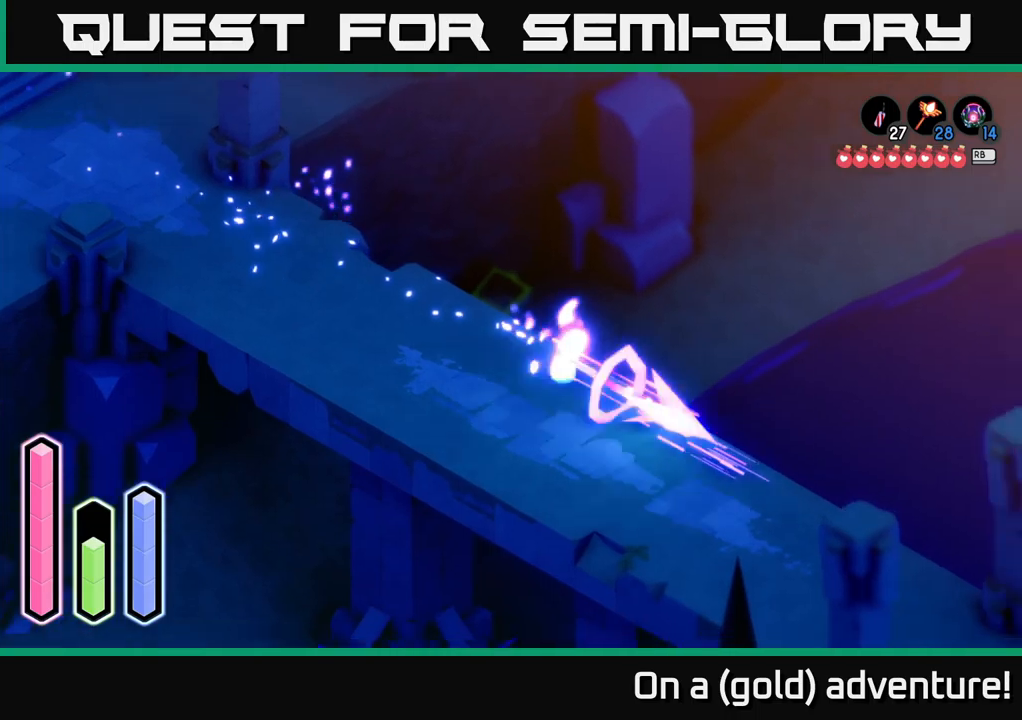
{"buttons": [], "left_stick": "down-right", "right_stick": "center", "events": [[133, "A", "up"], [317, "A", "down"], [500, "A", "up"]]}
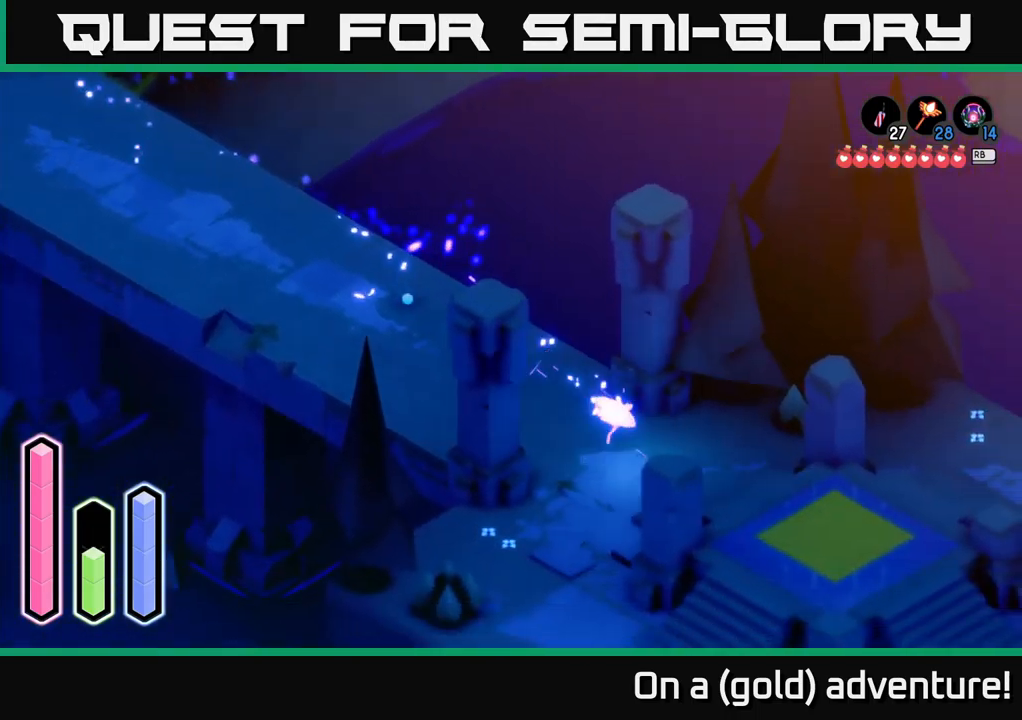
{"buttons": [], "left_stick": "center", "right_stick": "center", "events": [[200, "A", "down"], [317, "A", "up"], [483, "left_stick", "center"]]}
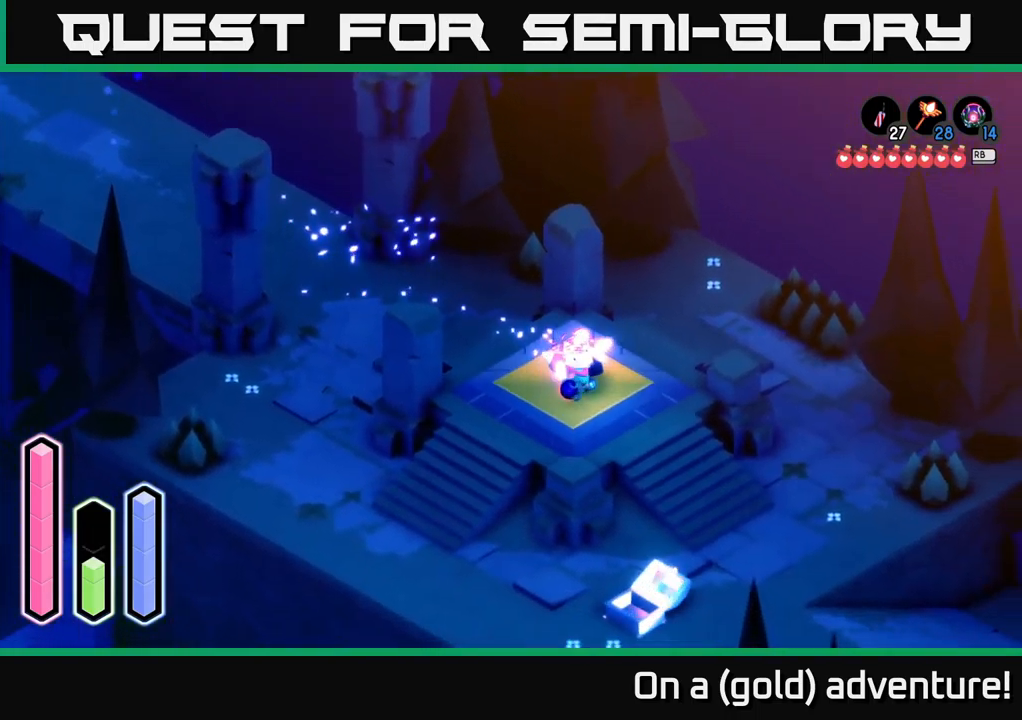
{"buttons": ["A"], "left_stick": "center", "right_stick": "center", "events": [[50, "left_stick", "down-left"], [150, "left_stick", "center"], [200, "A", "down"]]}
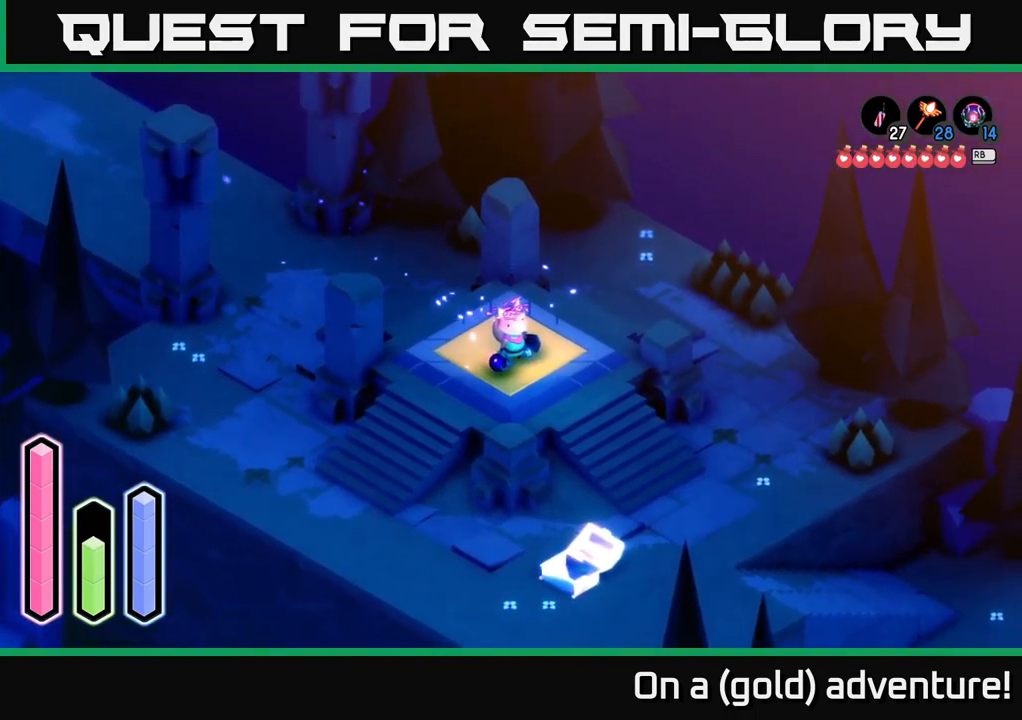
{"buttons": ["A"], "left_stick": "center", "right_stick": "center", "events": []}
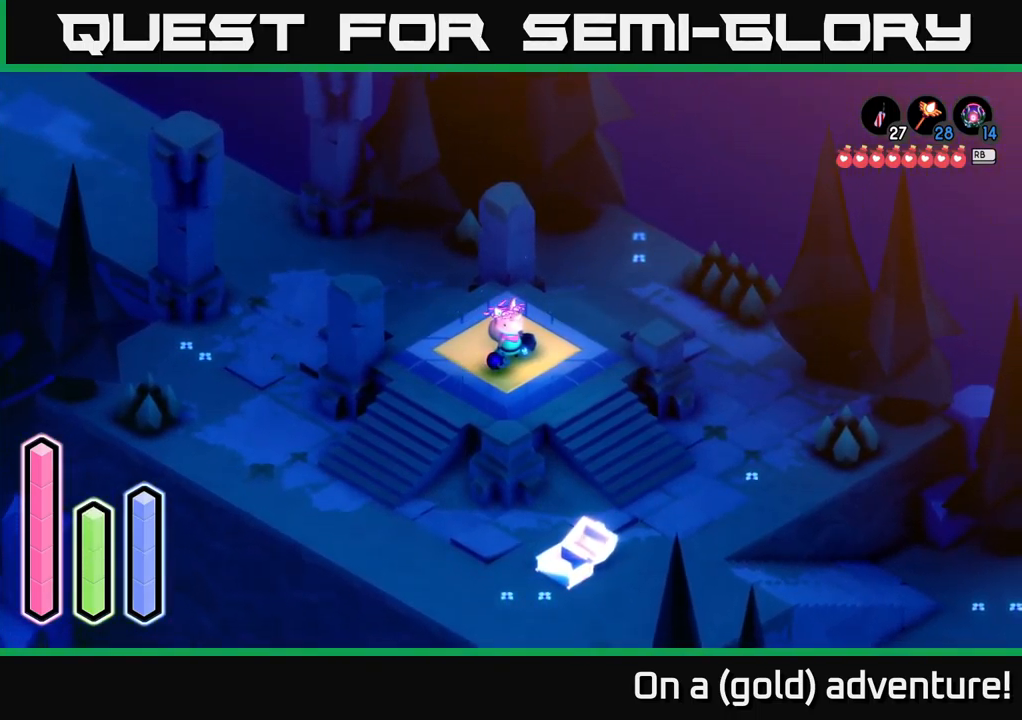
{"buttons": ["A"], "left_stick": "center", "right_stick": "center", "events": []}
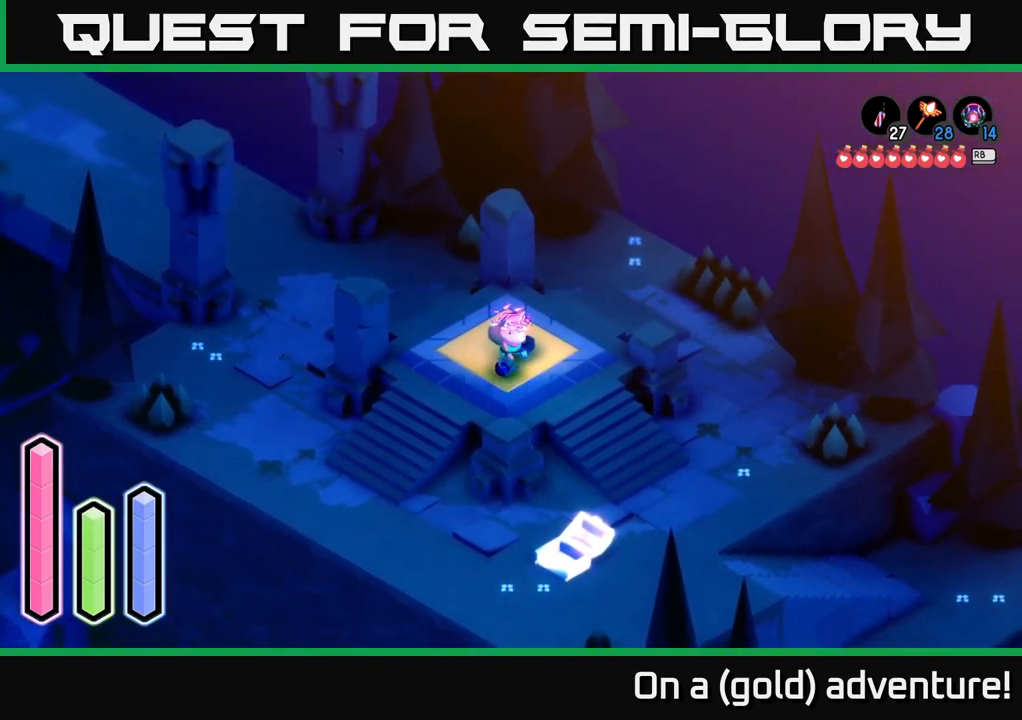
{"buttons": ["A"], "left_stick": "center", "right_stick": "center", "events": []}
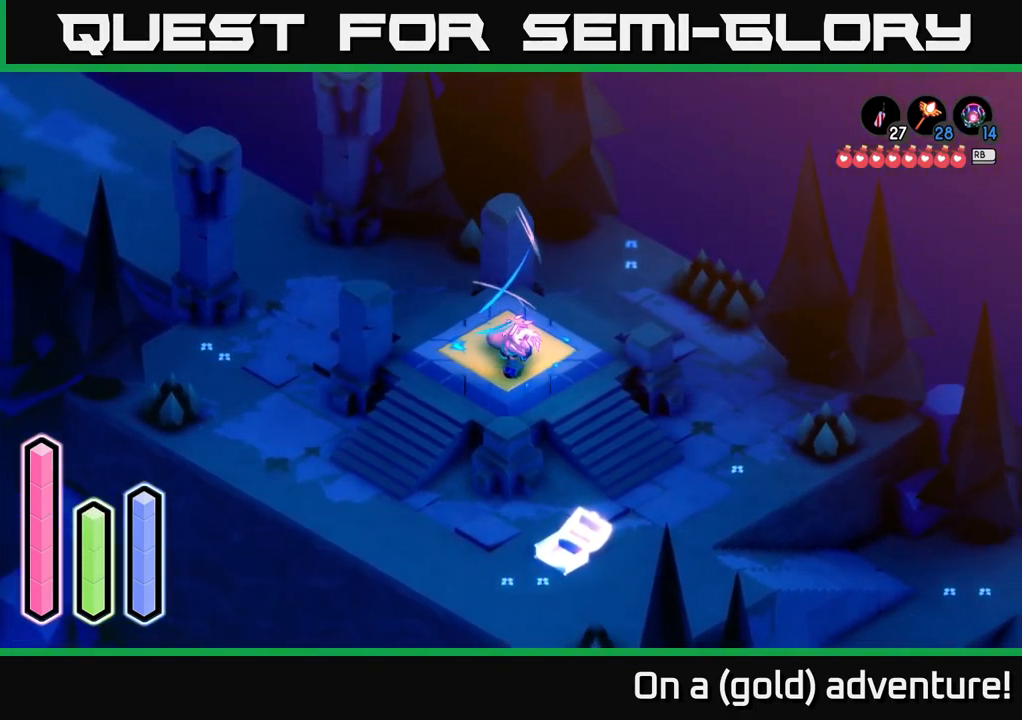
{"buttons": ["A"], "left_stick": "center", "right_stick": "center", "events": []}
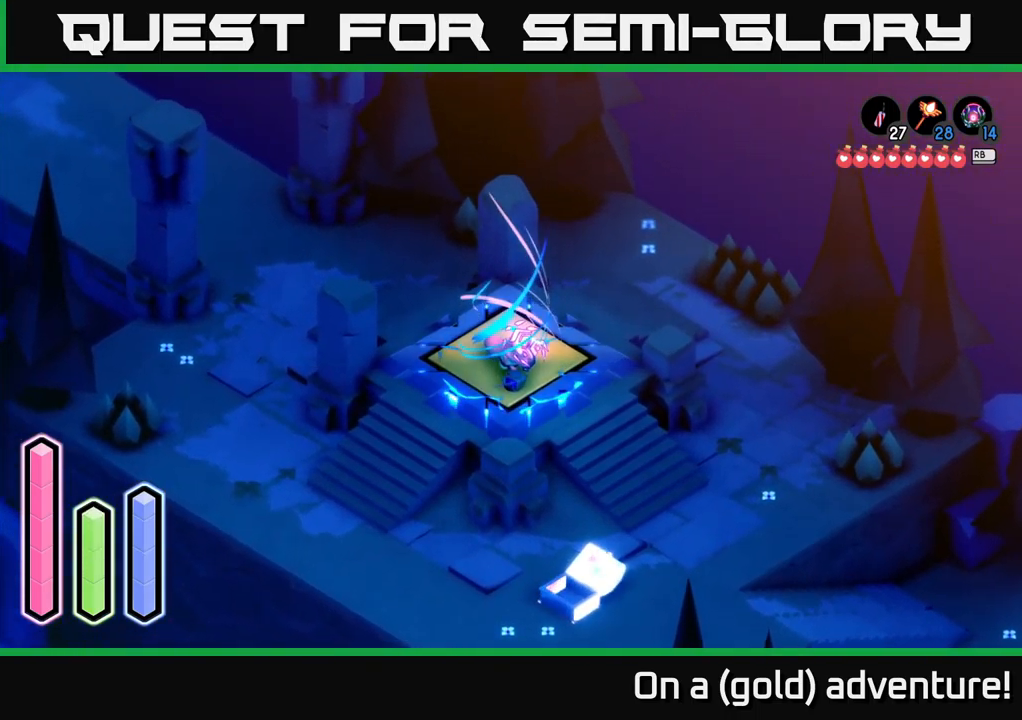
{"buttons": ["A"], "left_stick": "center", "right_stick": "center", "events": []}
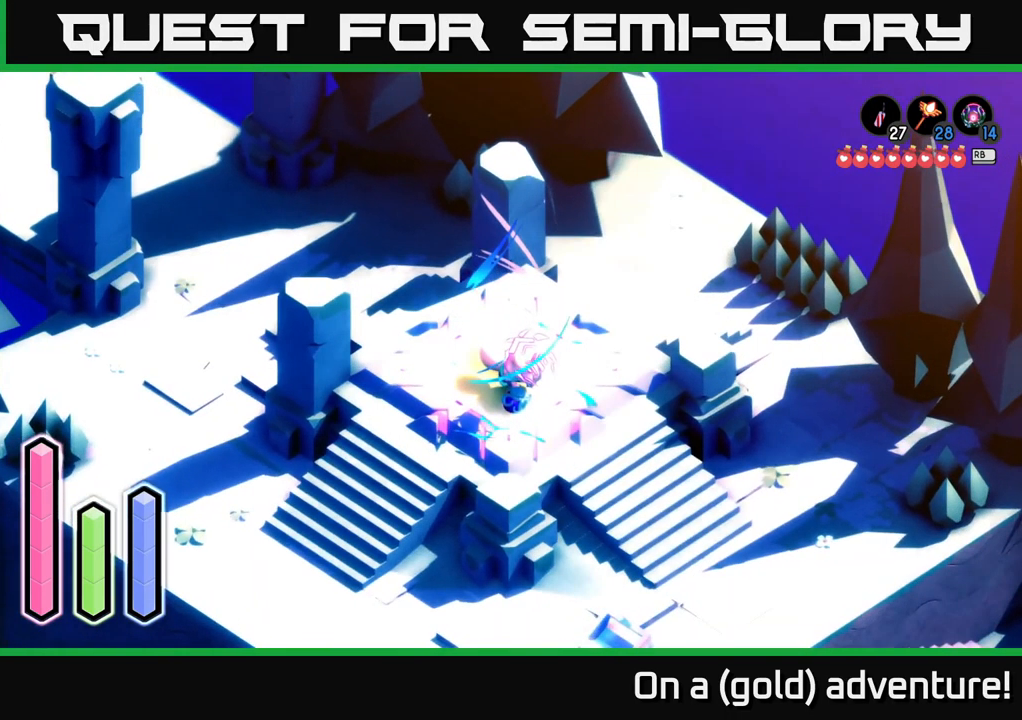
{"buttons": ["A"], "left_stick": "center", "right_stick": "center", "events": []}
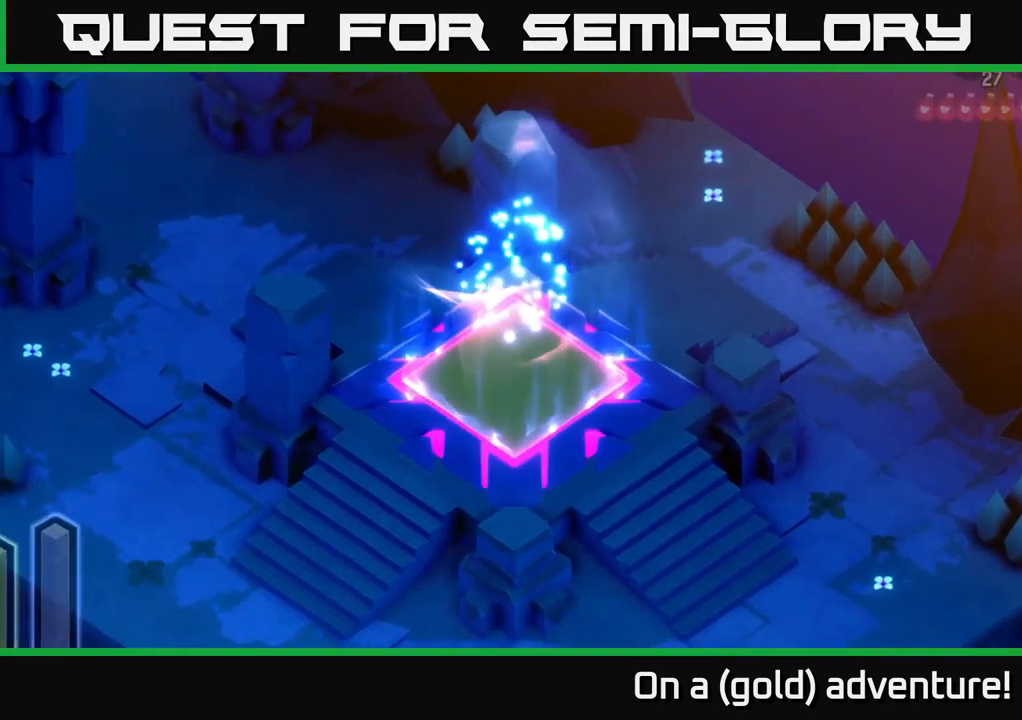
{"buttons": ["A"], "left_stick": "center", "right_stick": "center", "events": []}
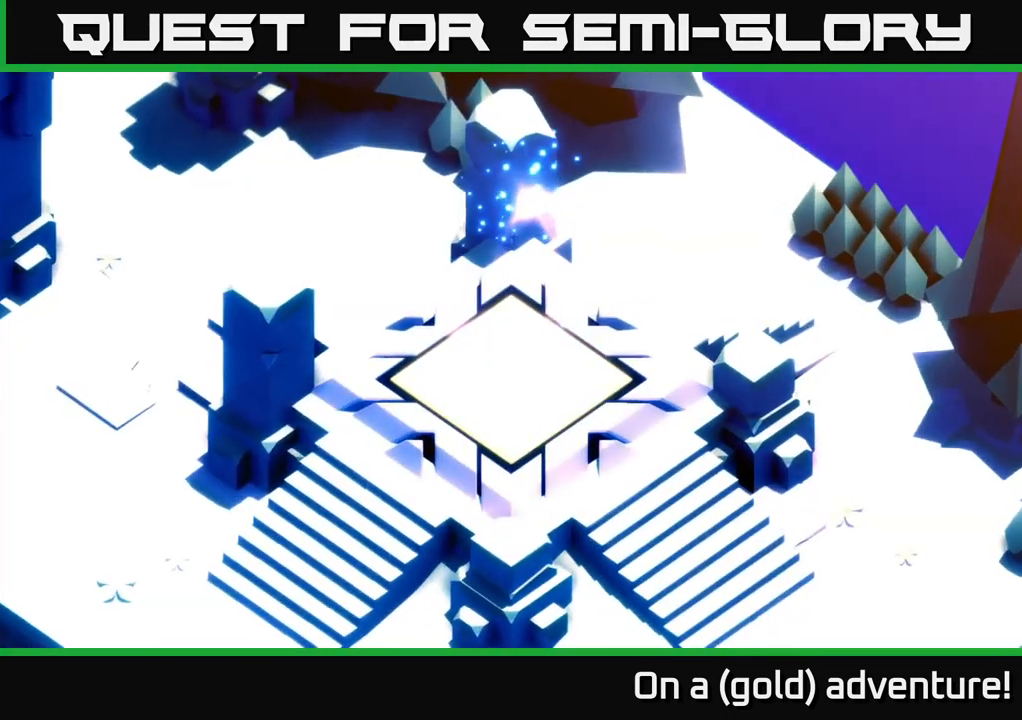
{"buttons": ["A"], "left_stick": "center", "right_stick": "center", "events": []}
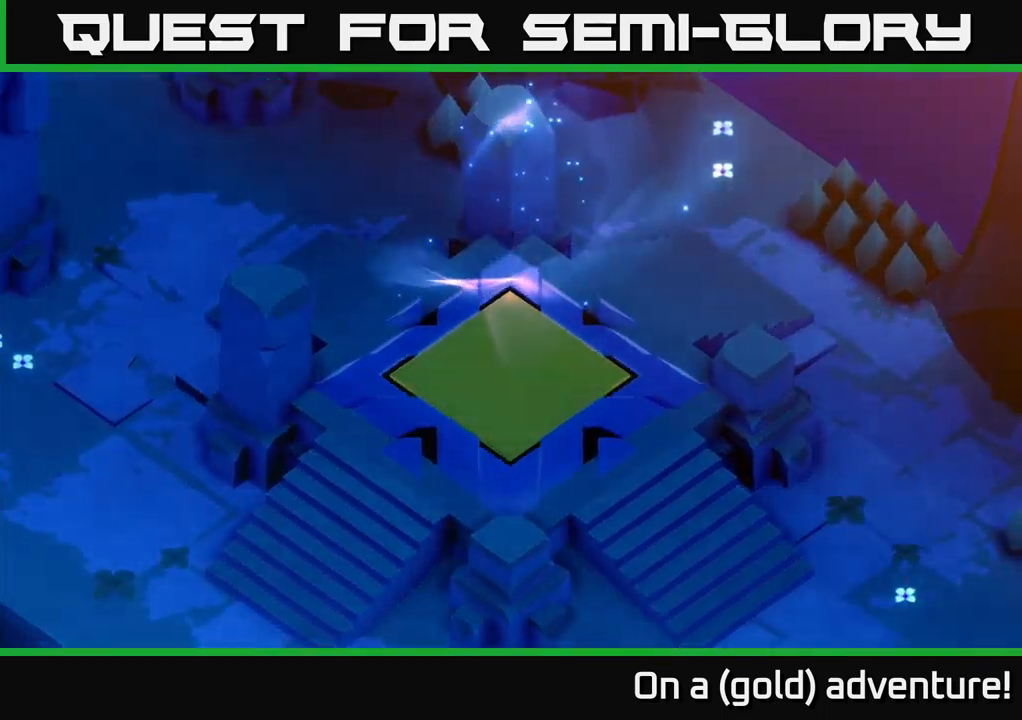
{"buttons": [], "left_stick": "center", "right_stick": "center", "events": [[400, "A", "up"]]}
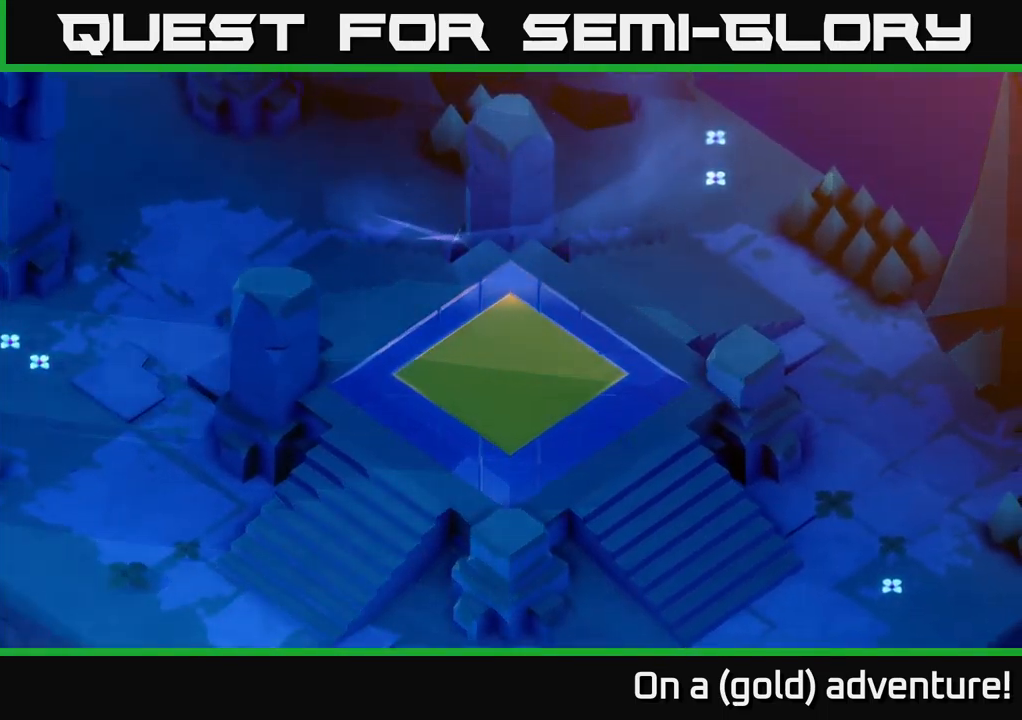
{"buttons": [], "left_stick": "center", "right_stick": "center", "events": []}
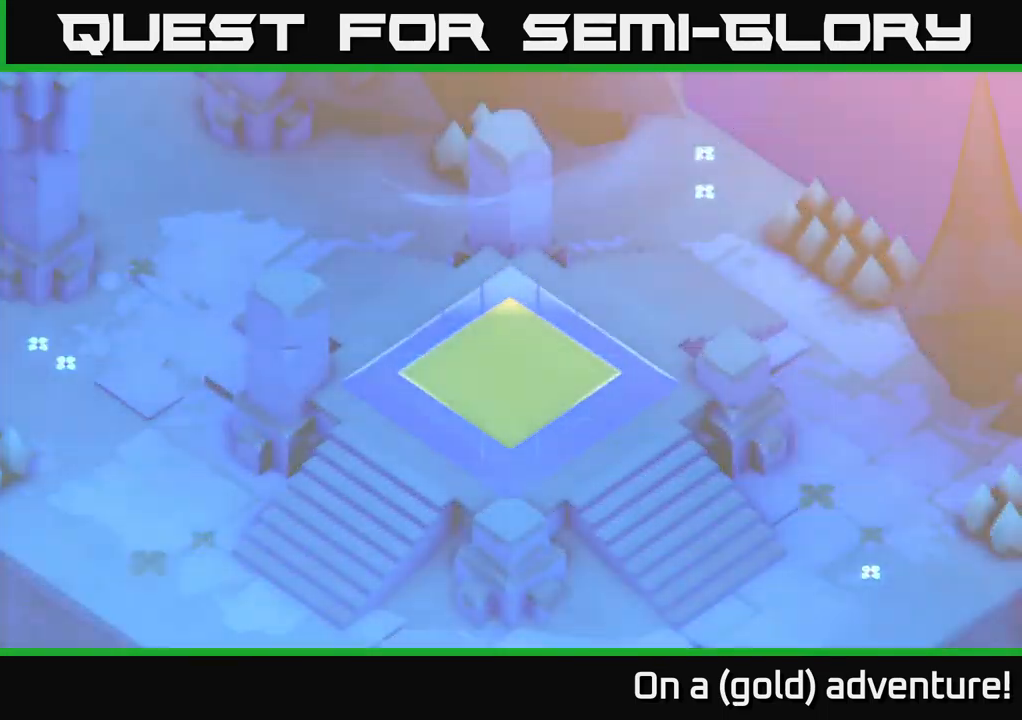
{"buttons": [], "left_stick": "center", "right_stick": "center", "events": []}
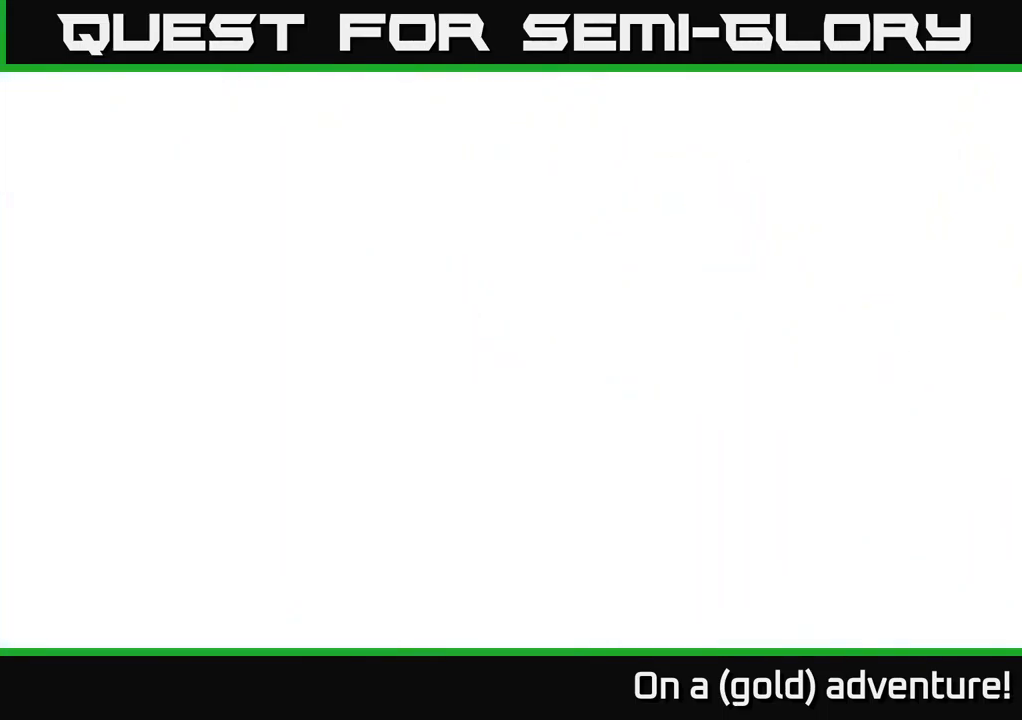
{"buttons": [], "left_stick": "center", "right_stick": "center", "events": []}
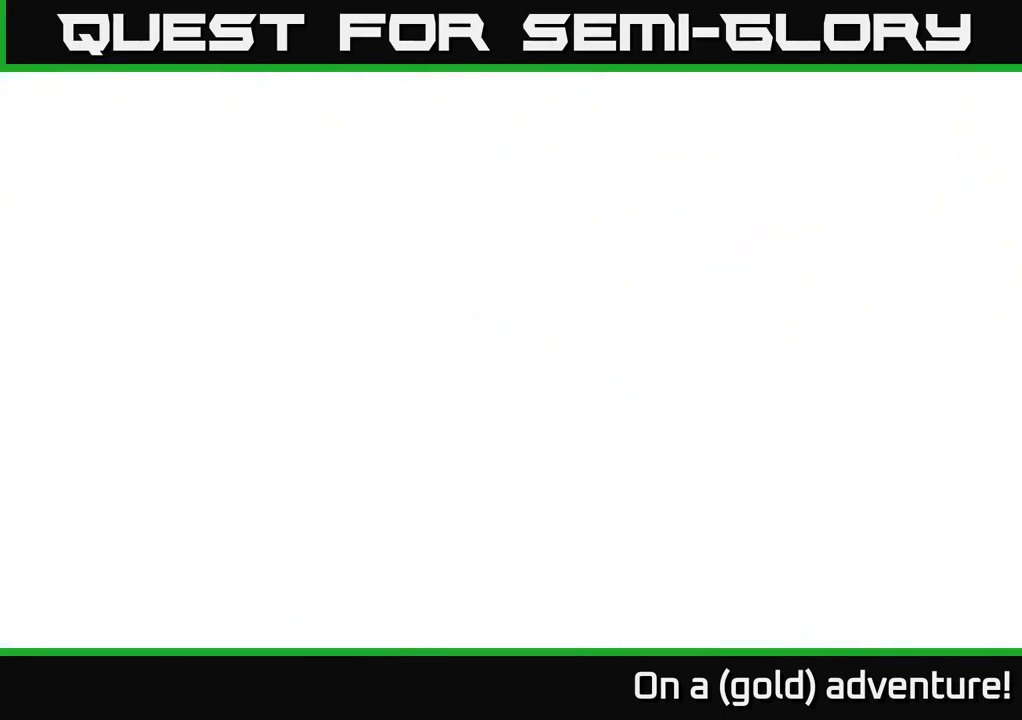
{"buttons": [], "left_stick": "center", "right_stick": "center", "events": []}
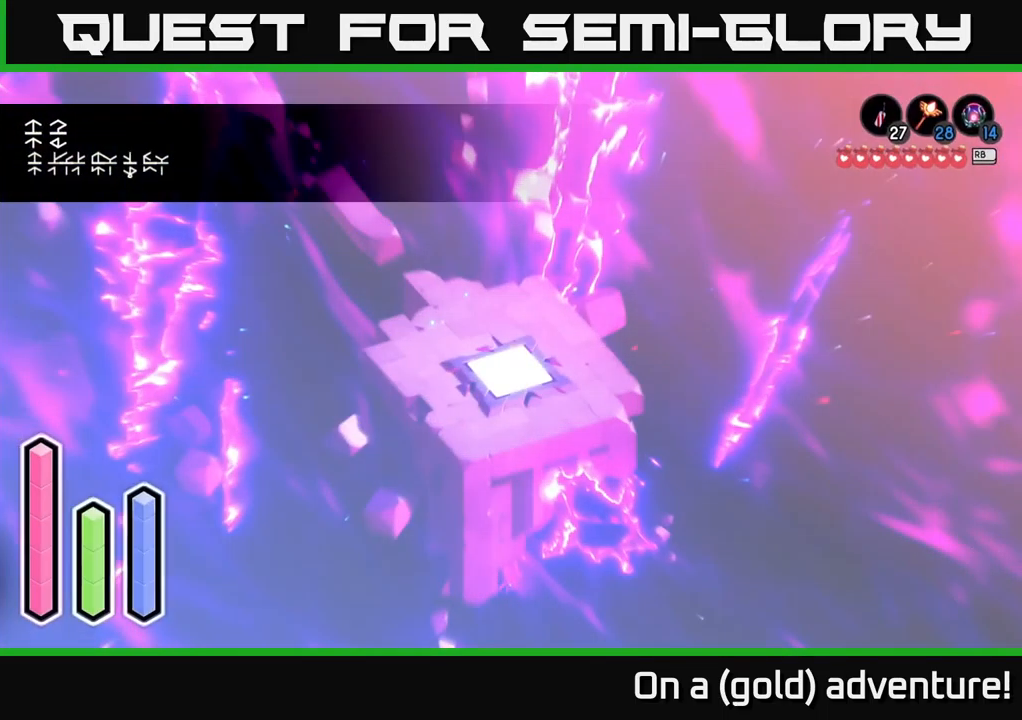
{"buttons": [], "left_stick": "up", "right_stick": "center", "events": [[484, "left_stick", "up"]]}
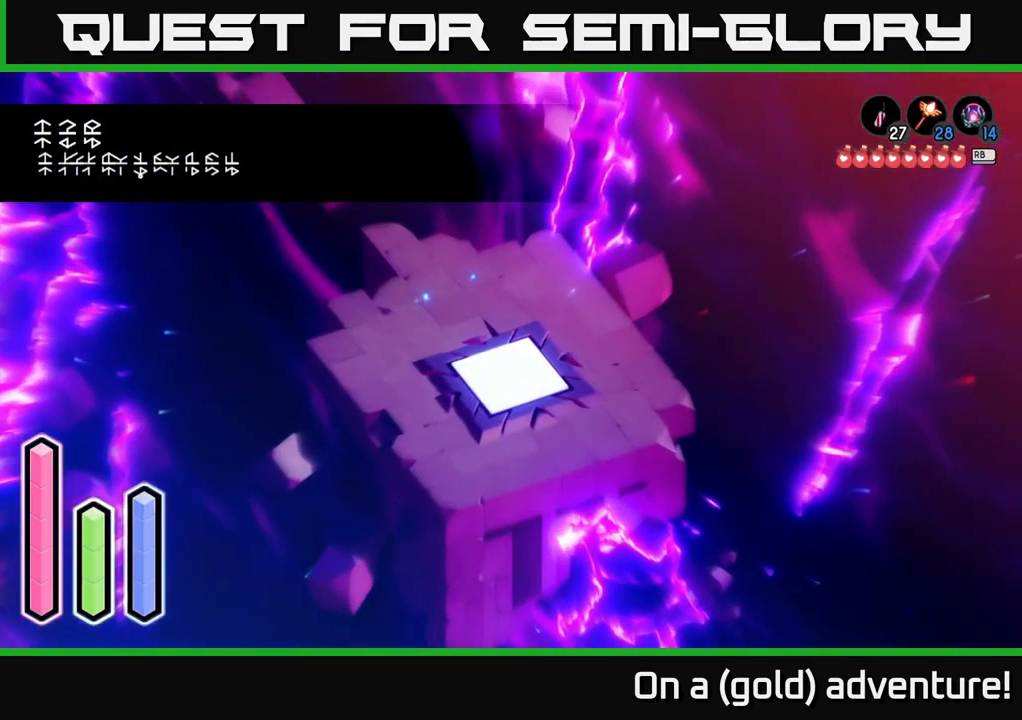
{"buttons": [], "left_stick": "up", "right_stick": "center", "events": []}
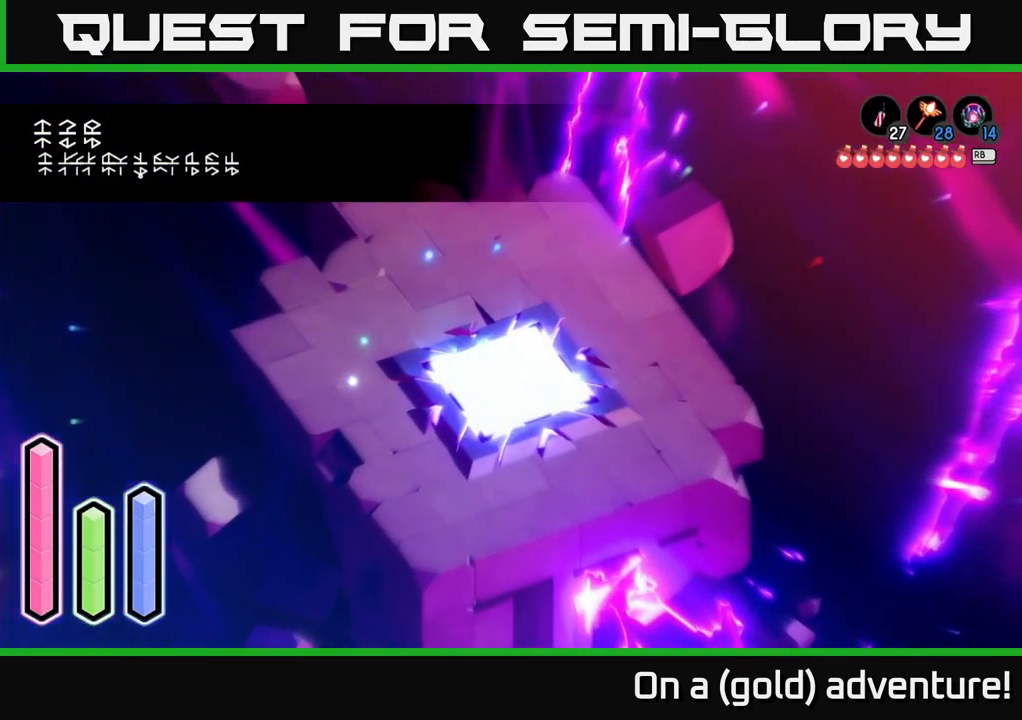
{"buttons": [], "left_stick": "up", "right_stick": "center", "events": []}
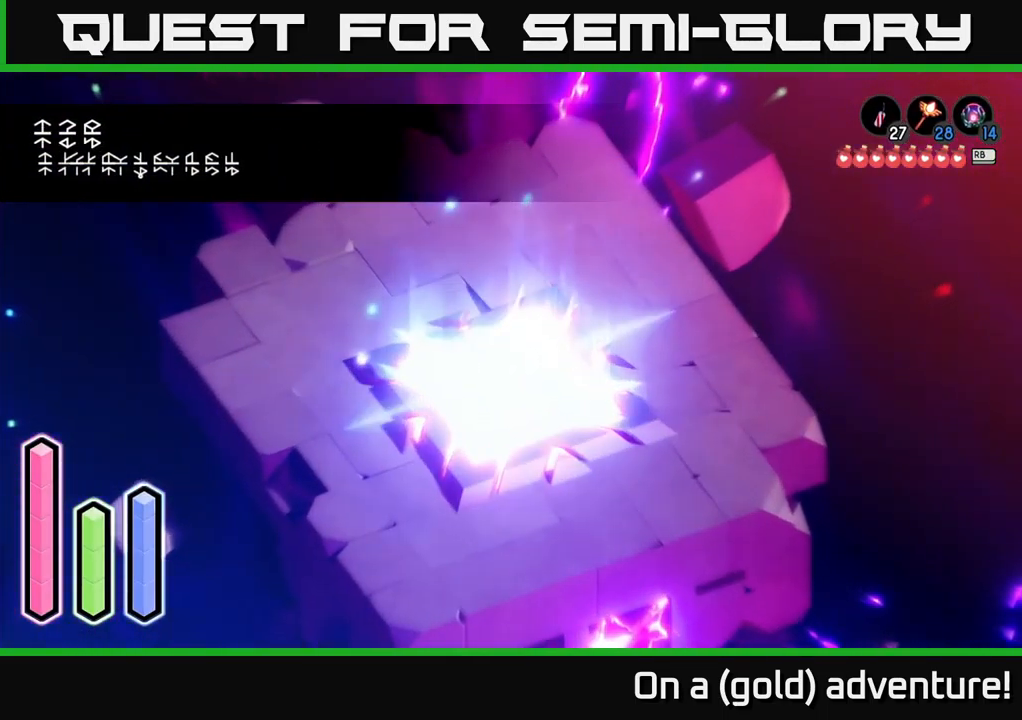
{"buttons": [], "left_stick": "up-left", "right_stick": "center", "events": [[484, "left_stick", "up-left"]]}
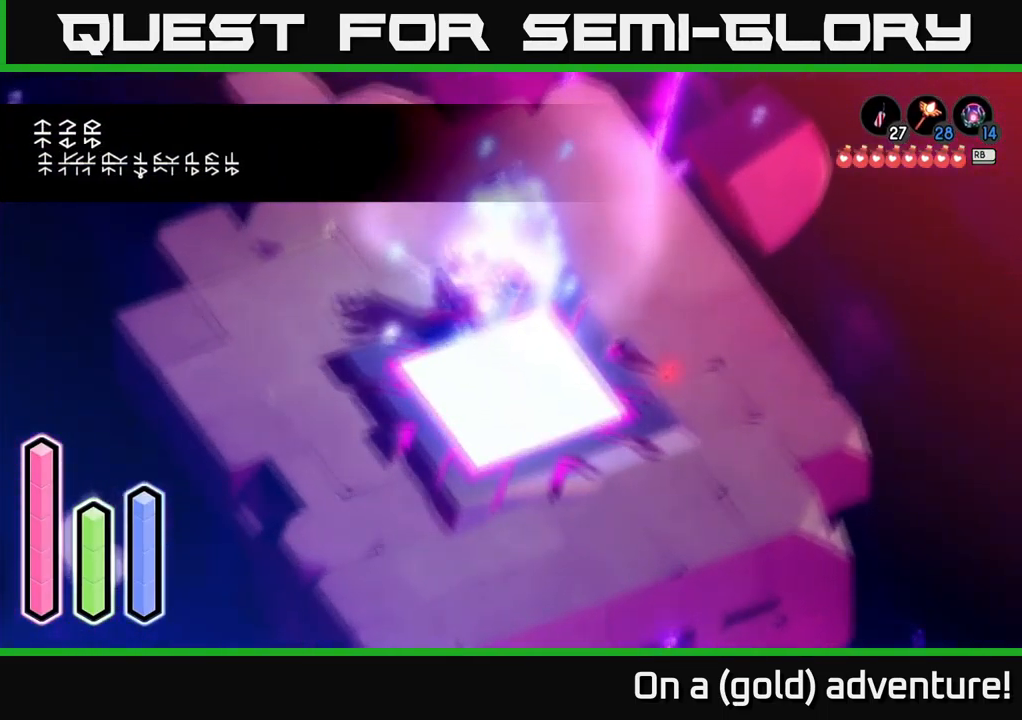
{"buttons": [], "left_stick": "up-left", "right_stick": "center", "events": []}
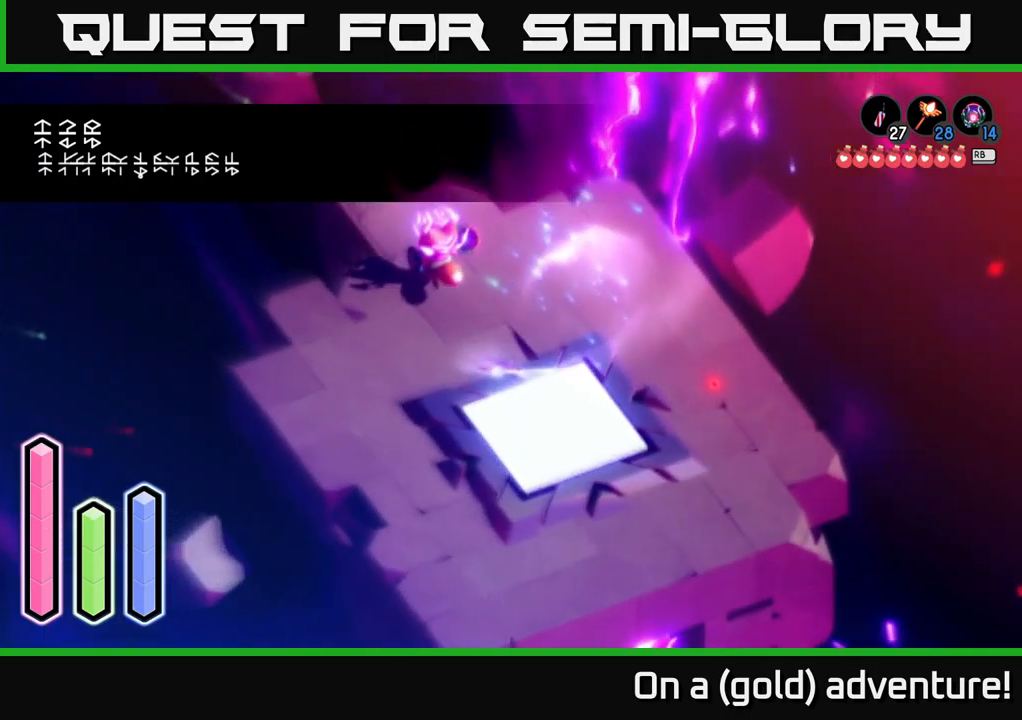
{"buttons": [], "left_stick": "up-left", "right_stick": "center", "events": []}